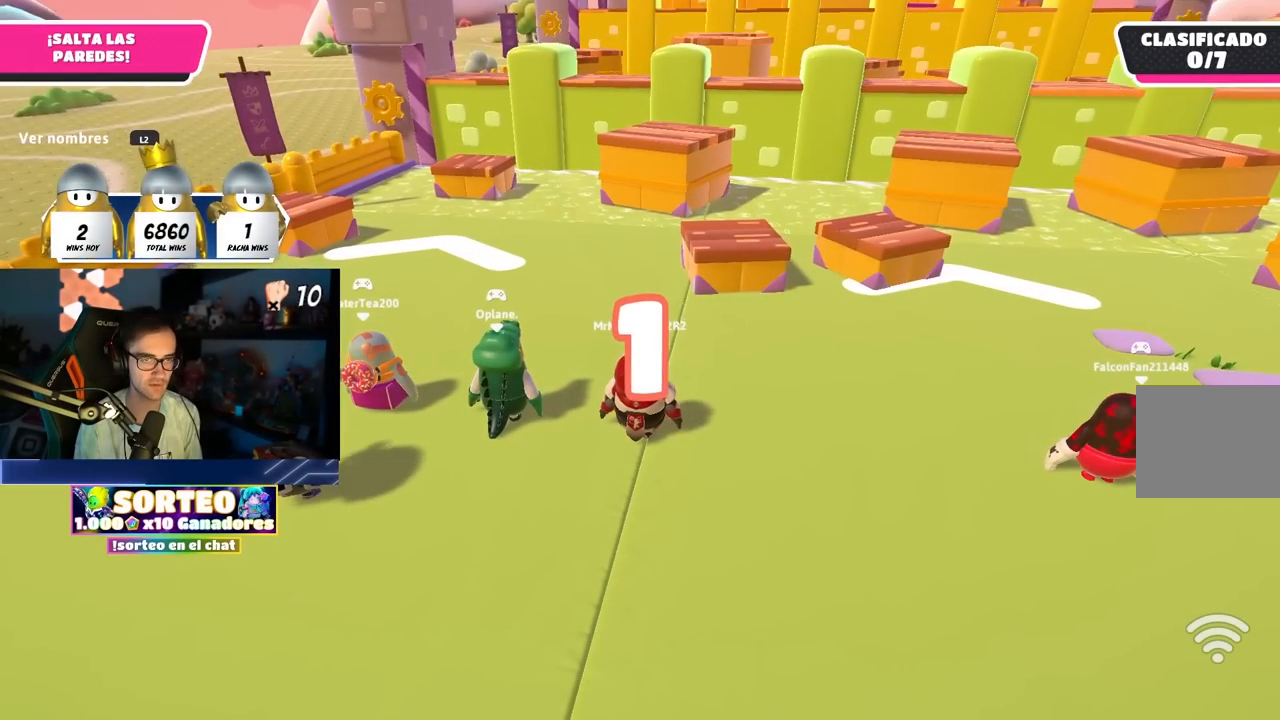
Gameplay with a controller (PlayStation layout); each line is a JSON object with the inputs held at the frame after it. "events" lists button and stick changes between this image and that frame as [ms after this image, input, new state], when the widget could be followed in between. Not read: R1.
{"buttons": [], "left_stick": "up-right", "right_stick": "down", "events": [[50, "left_stick", "up-right"], [50, "right_stick", "center"], [150, "left_stick", "up"], [267, "left_stick", "up-right"], [367, "left_stick", "up"], [417, "right_stick", "down"], [467, "left_stick", "up-right"]]}
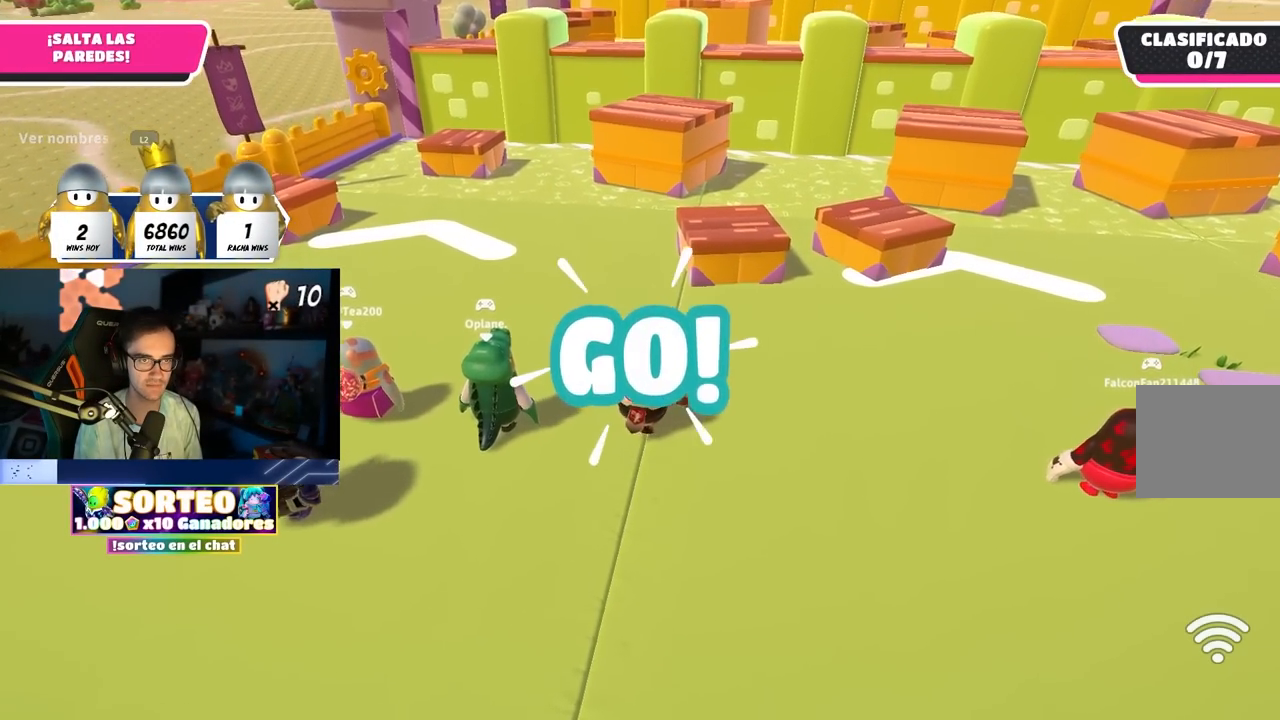
{"buttons": [], "left_stick": "up", "right_stick": "center", "events": [[100, "left_stick", "up"], [267, "right_stick", "center"]]}
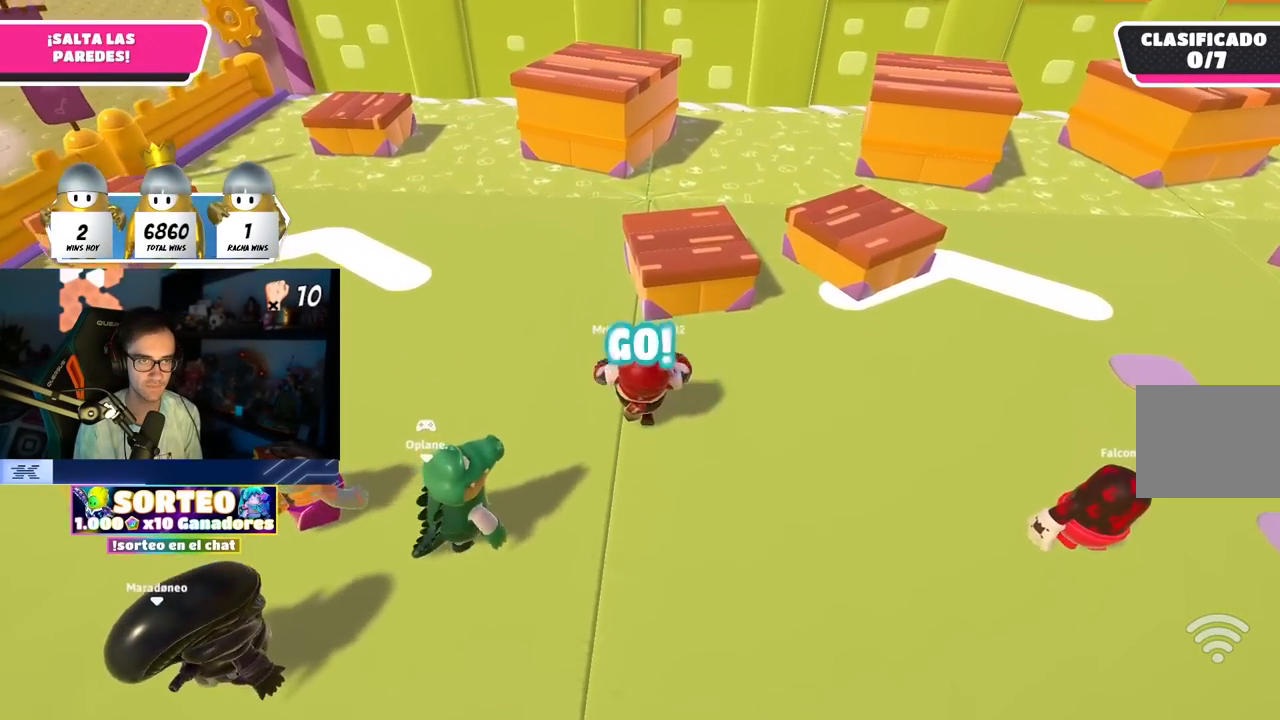
{"buttons": [], "left_stick": "up", "right_stick": "center", "events": [[50, "CROSS", "down"], [200, "CROSS", "up"]]}
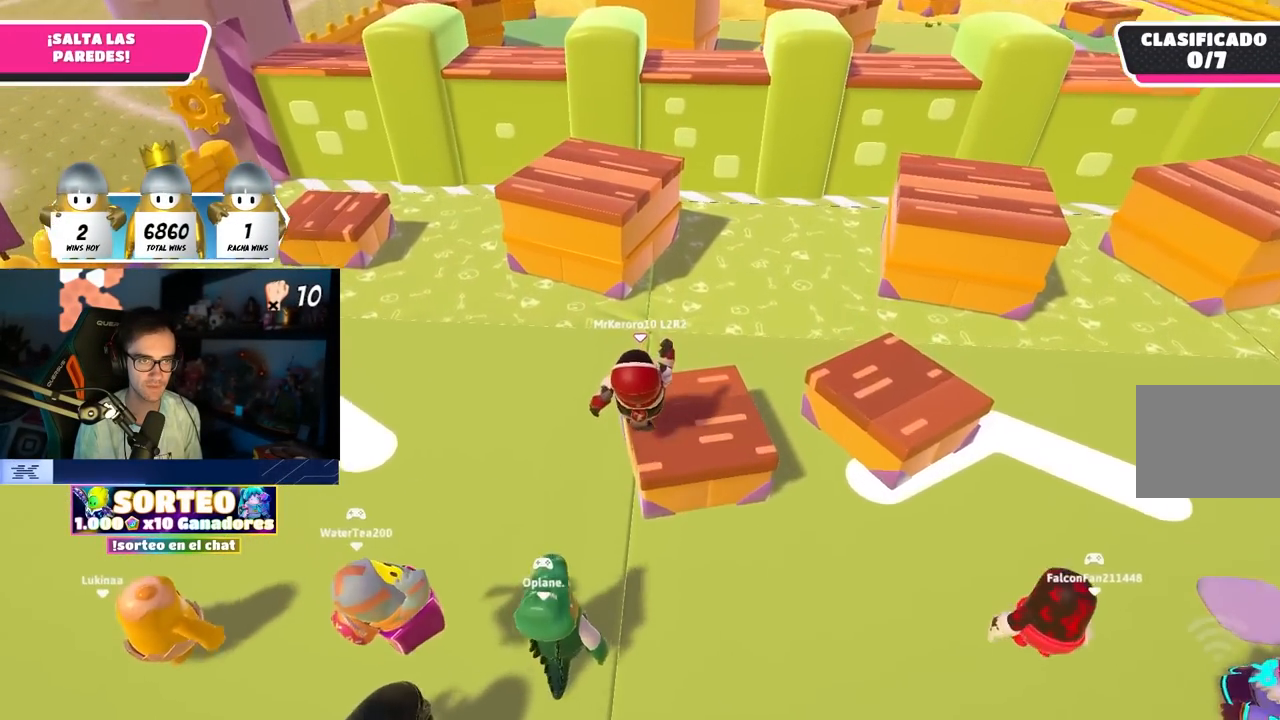
{"buttons": ["SQUARE"], "left_stick": "up", "right_stick": "center", "events": [[183, "CROSS", "down"], [333, "CROSS", "up"], [467, "SQUARE", "down"]]}
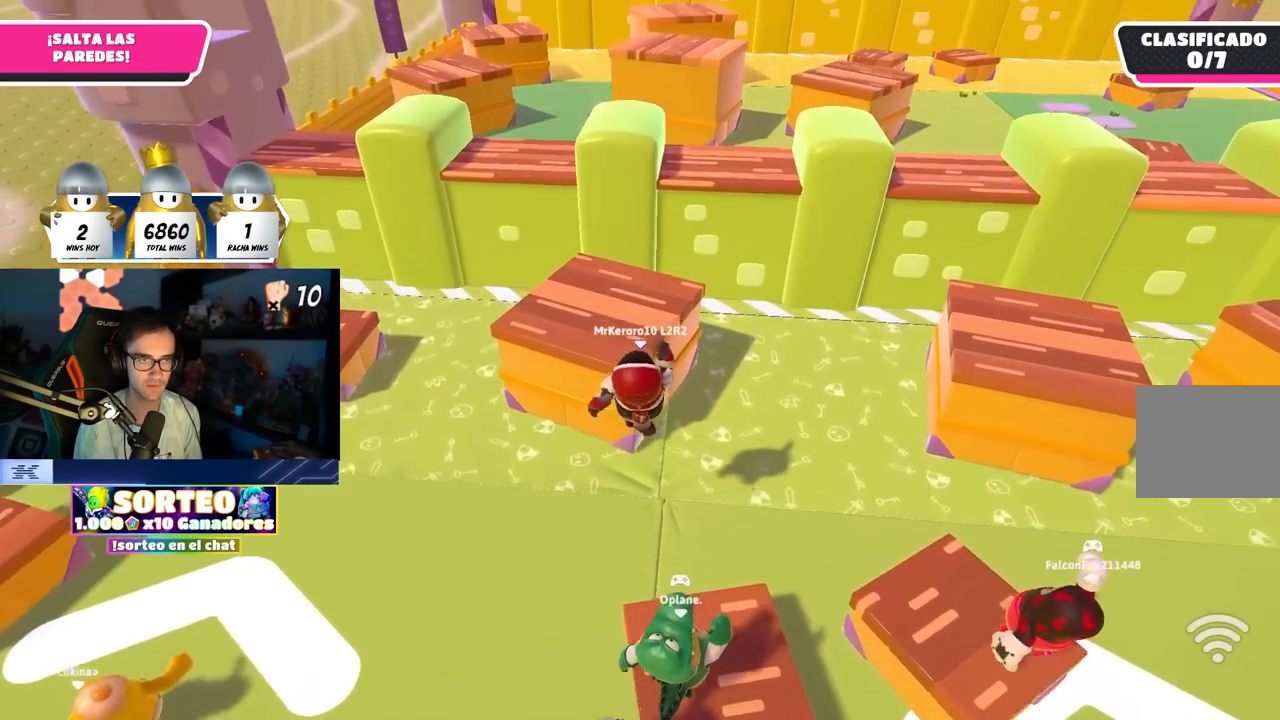
{"buttons": [], "left_stick": "up", "right_stick": "center", "events": [[133, "SQUARE", "up"], [183, "left_stick", "up-right"], [300, "right_stick", "up"], [333, "left_stick", "up"], [417, "right_stick", "center"]]}
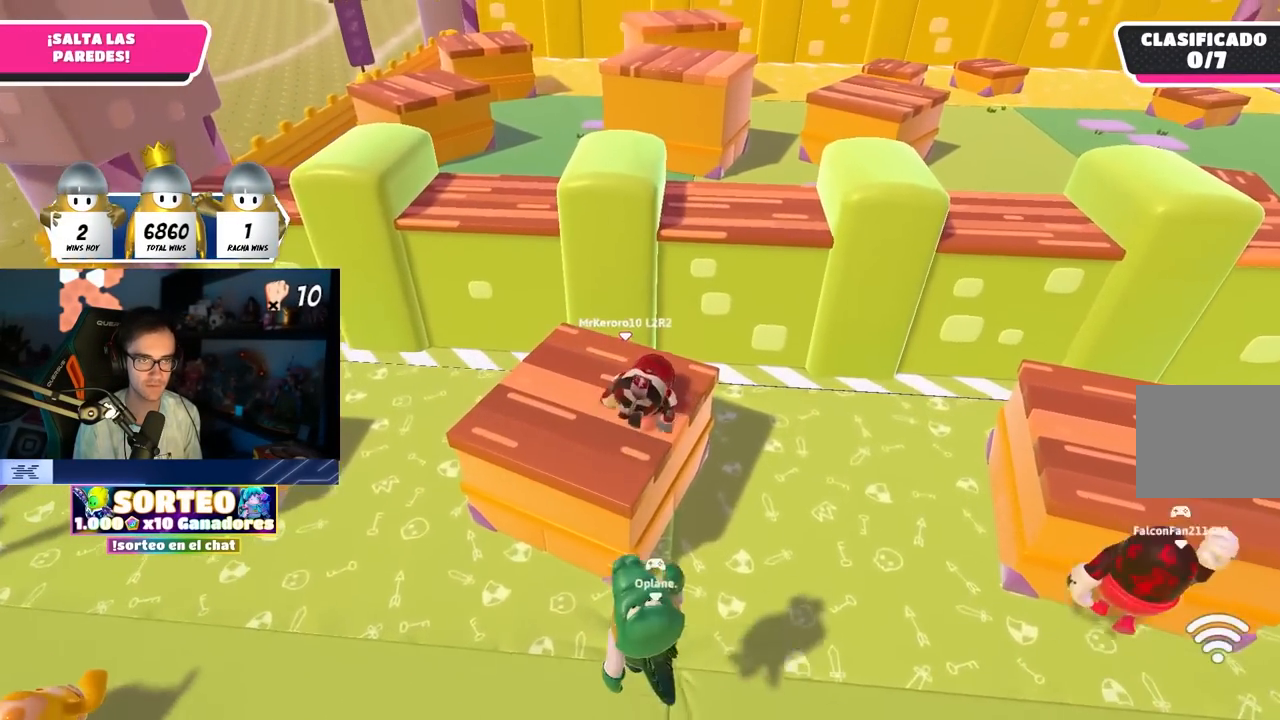
{"buttons": [], "left_stick": "up", "right_stick": "center", "events": [[33, "left_stick", "up-right"], [67, "right_stick", "down"], [150, "right_stick", "center"], [350, "left_stick", "up"]]}
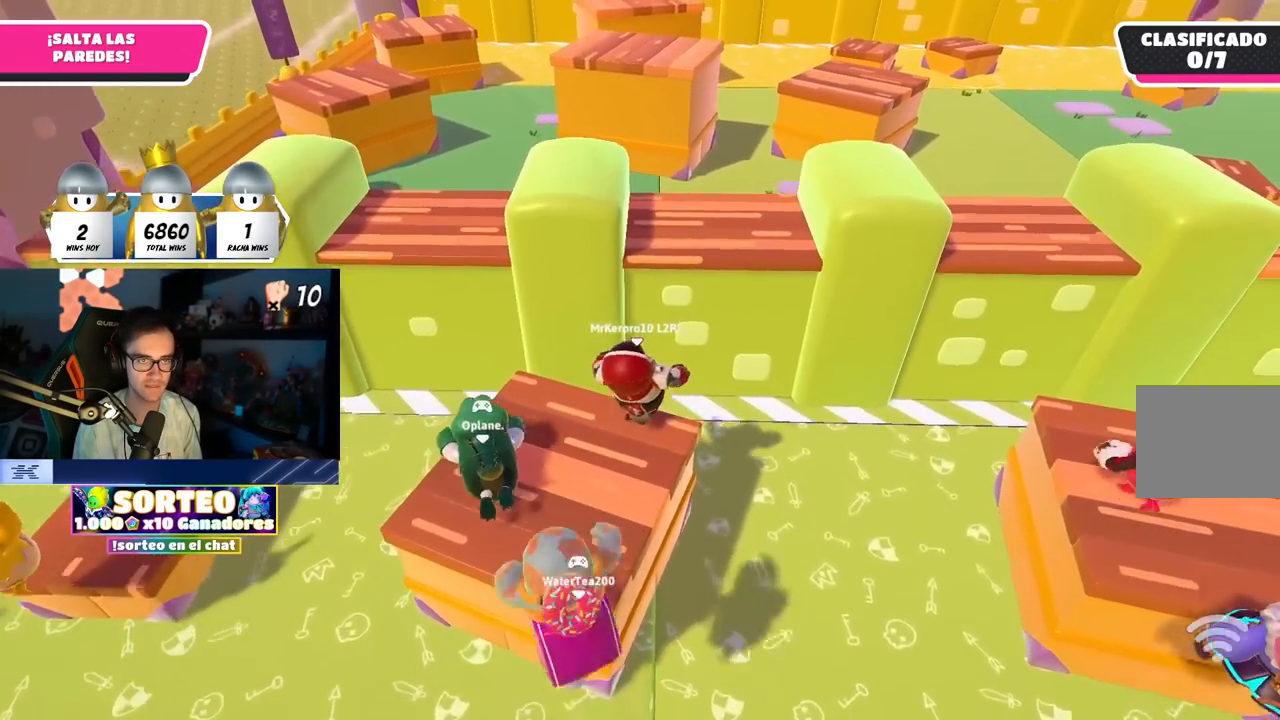
{"buttons": [], "left_stick": "up-left", "right_stick": "center", "events": [[50, "CROSS", "down"], [233, "CROSS", "up"], [383, "left_stick", "up-left"]]}
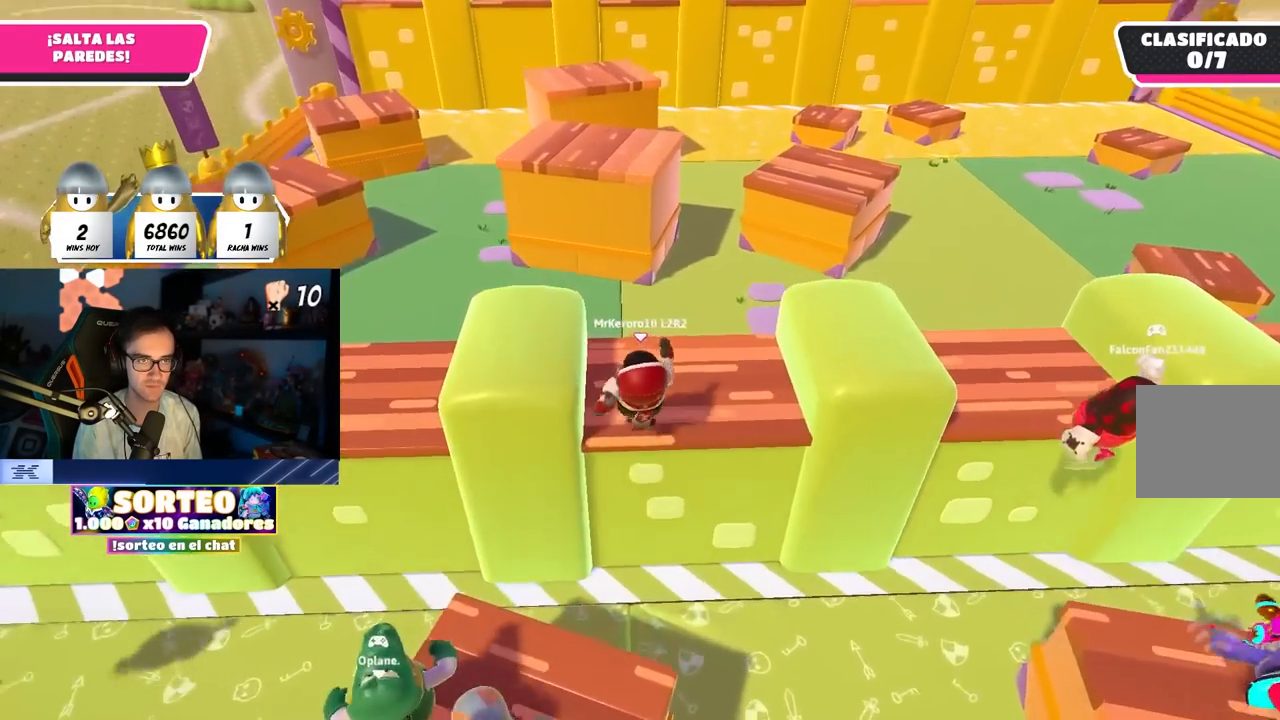
{"buttons": [], "left_stick": "up-right", "right_stick": "center", "events": [[17, "left_stick", "left"], [83, "CROSS", "down"], [217, "CROSS", "up"], [267, "left_stick", "up"], [350, "right_stick", "down-right"], [433, "left_stick", "up-right"], [483, "right_stick", "center"]]}
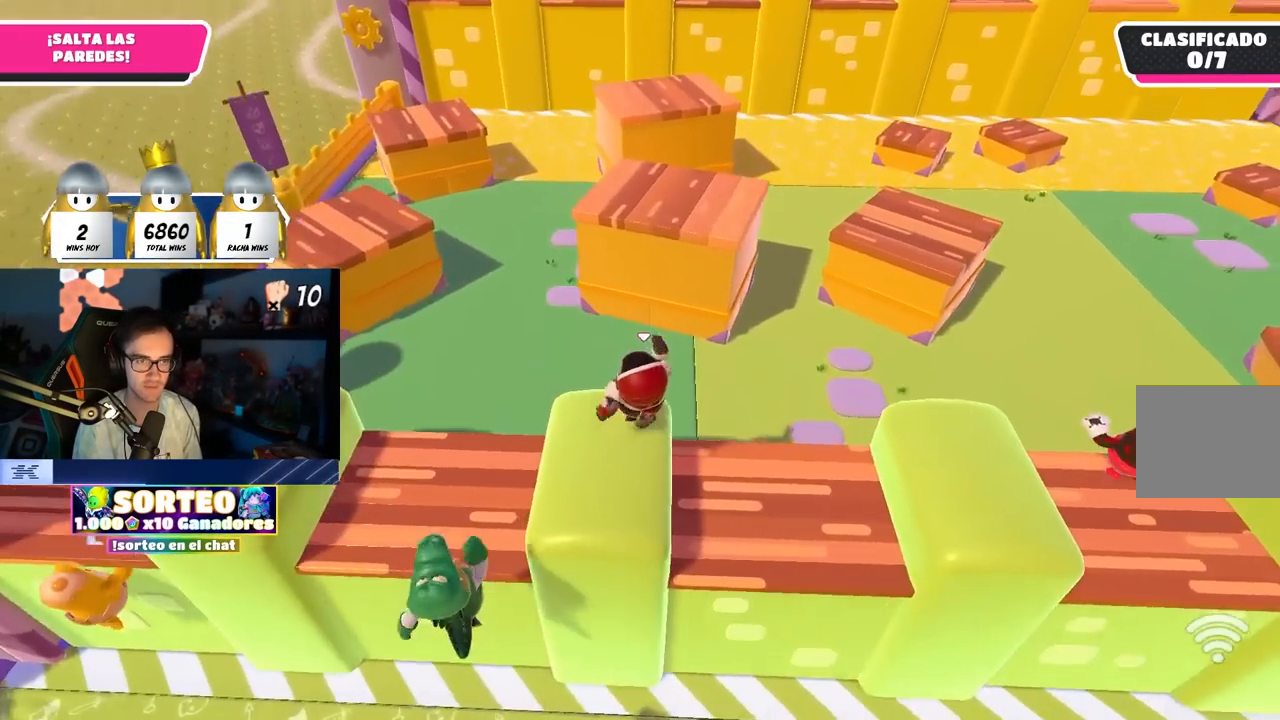
{"buttons": [], "left_stick": "up", "right_stick": "center", "events": [[17, "L2", "down"], [117, "left_stick", "up"], [133, "L2", "up"], [250, "CROSS", "down"], [483, "CROSS", "up"]]}
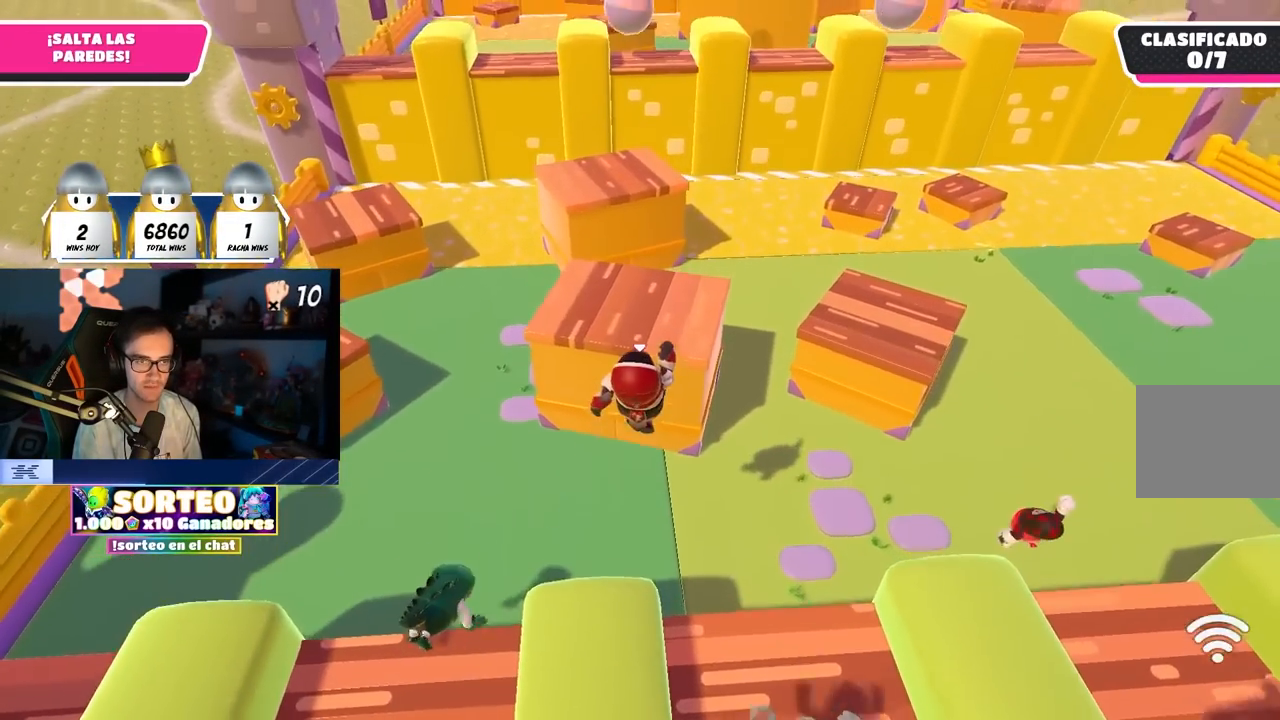
{"buttons": [], "left_stick": "up", "right_stick": "center", "events": [[133, "SQUARE", "down"], [367, "SQUARE", "up"]]}
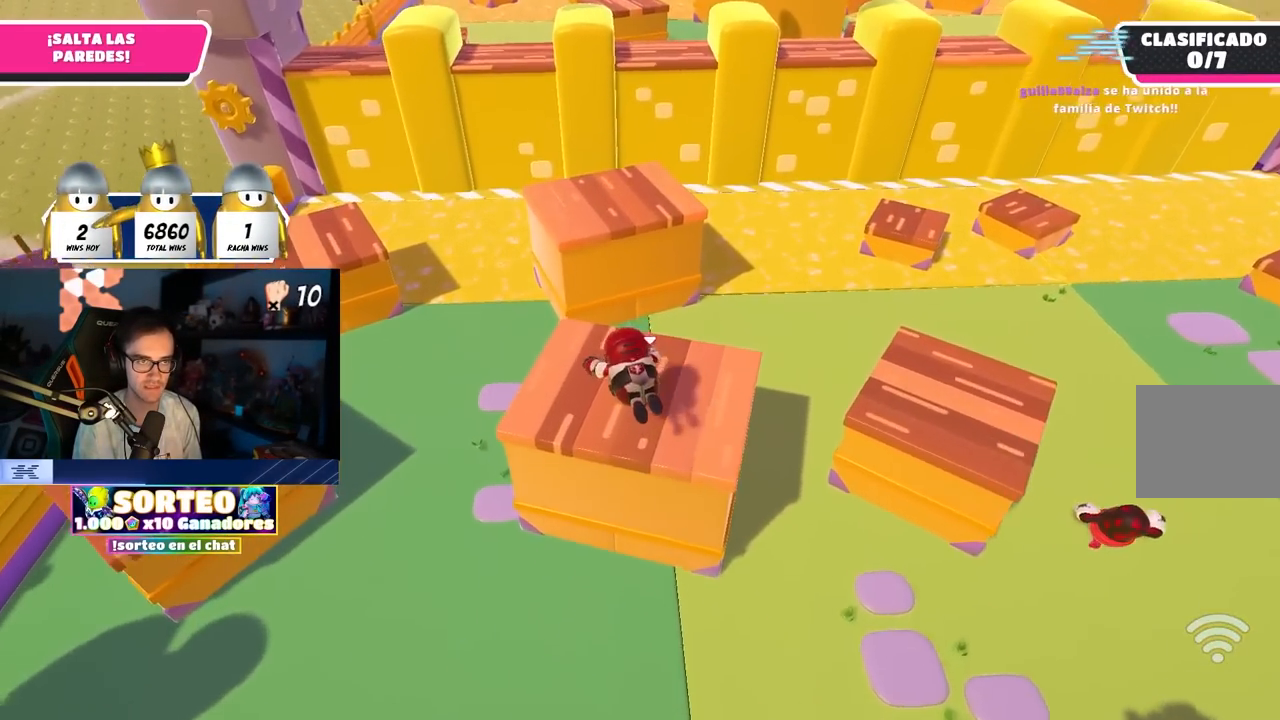
{"buttons": [], "left_stick": "up", "right_stick": "center", "events": [[17, "right_stick", "up"], [167, "right_stick", "center"]]}
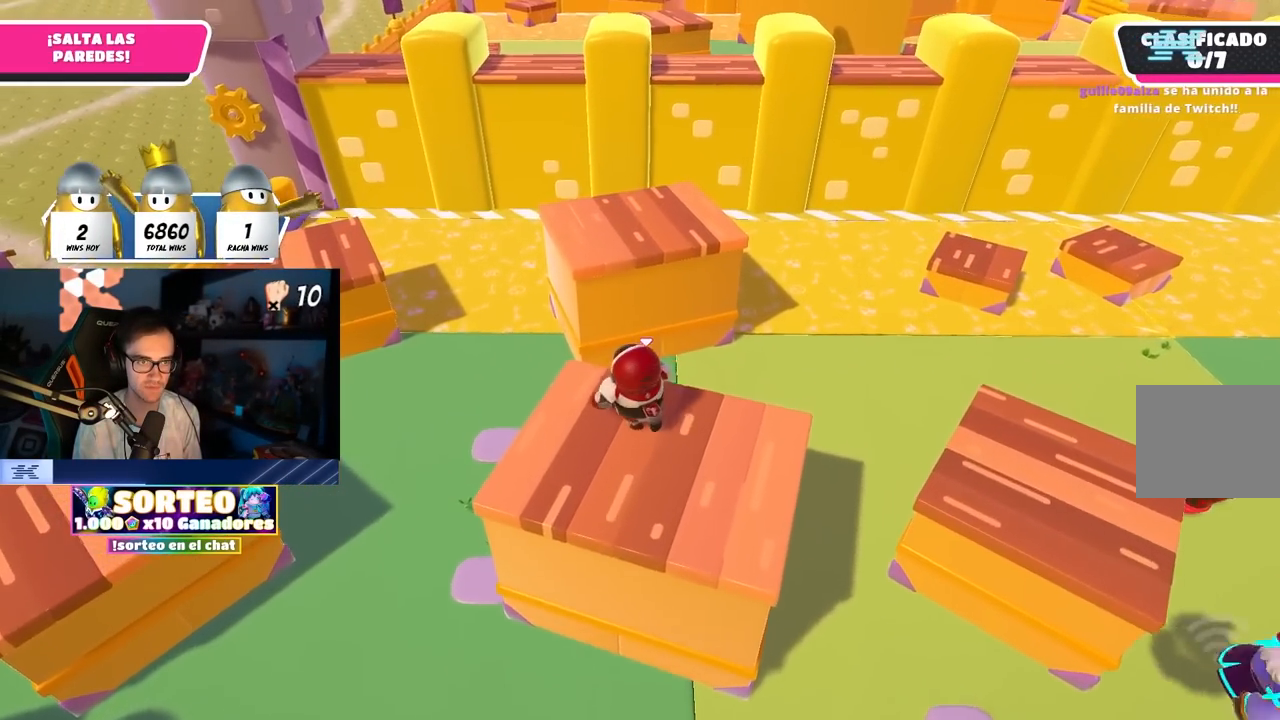
{"buttons": ["CROSS"], "left_stick": "up", "right_stick": "center", "events": [[33, "right_stick", "down"], [133, "right_stick", "center"], [300, "CROSS", "down"]]}
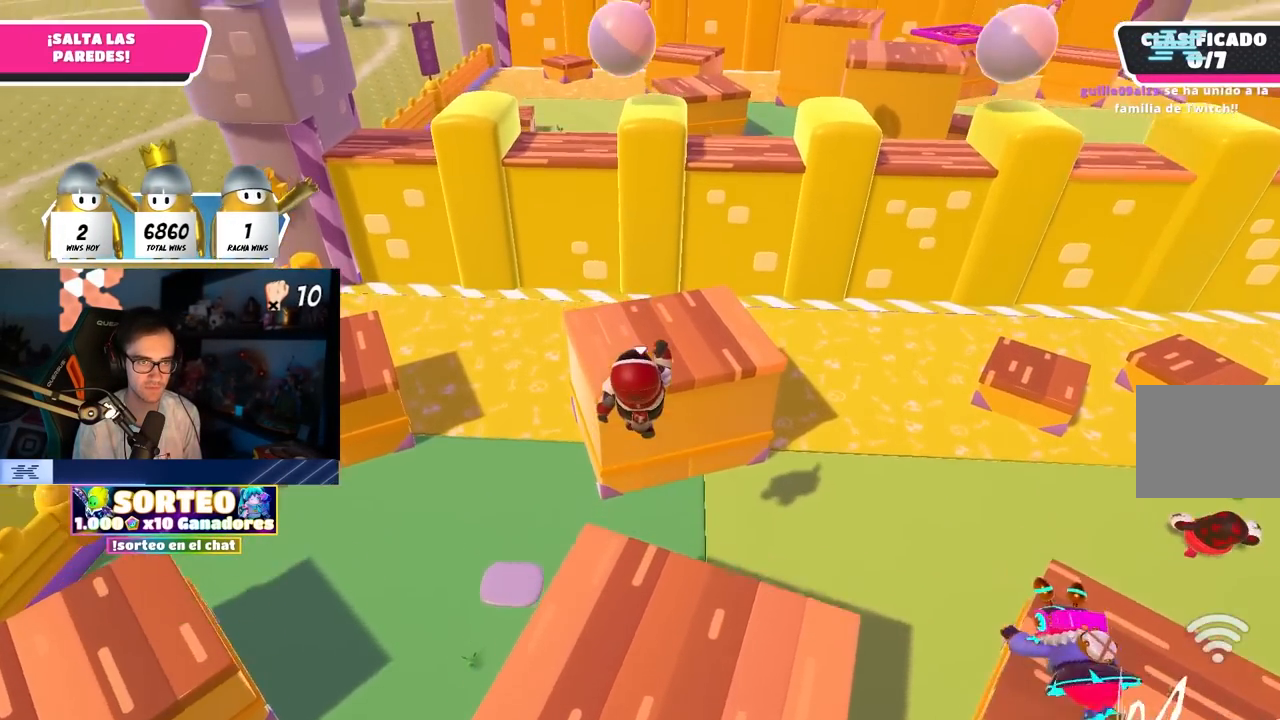
{"buttons": [], "left_stick": "up-right", "right_stick": "center", "events": [[67, "CROSS", "up"], [267, "right_stick", "up"], [333, "left_stick", "up-right"], [383, "right_stick", "center"]]}
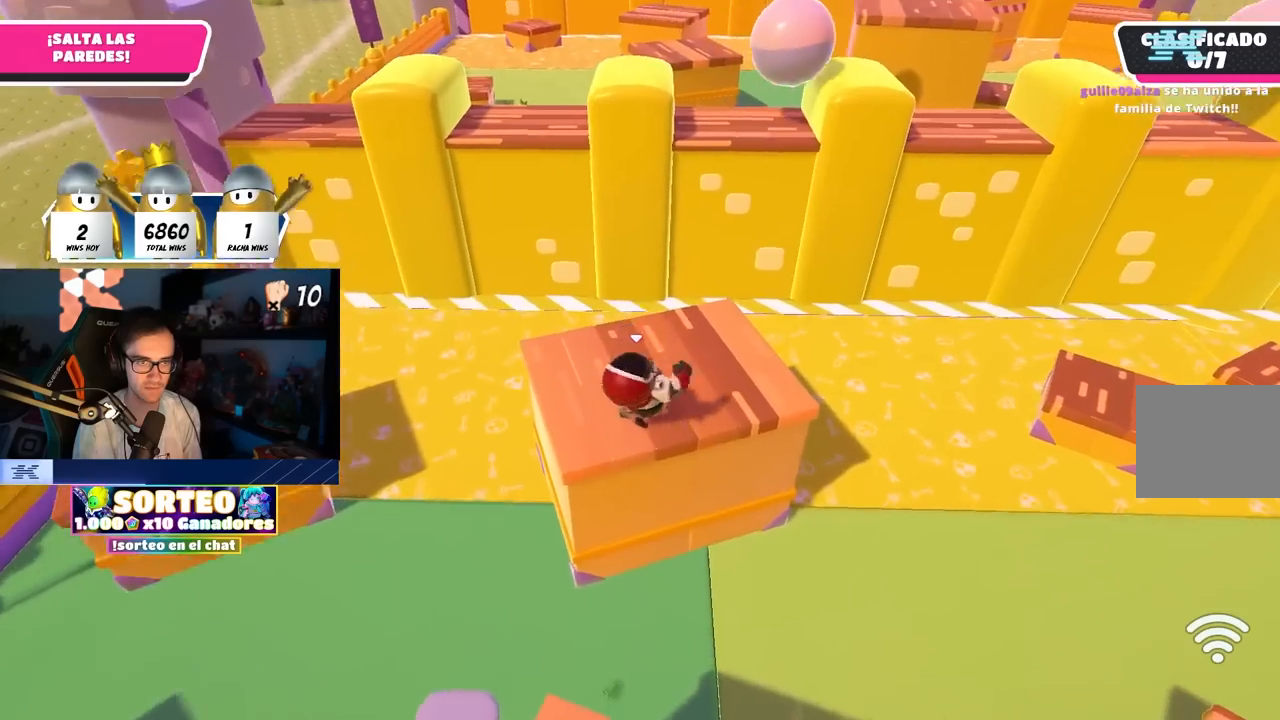
{"buttons": [], "left_stick": "up", "right_stick": "center", "events": [[217, "left_stick", "up"], [250, "right_stick", "down-left"], [450, "right_stick", "center"]]}
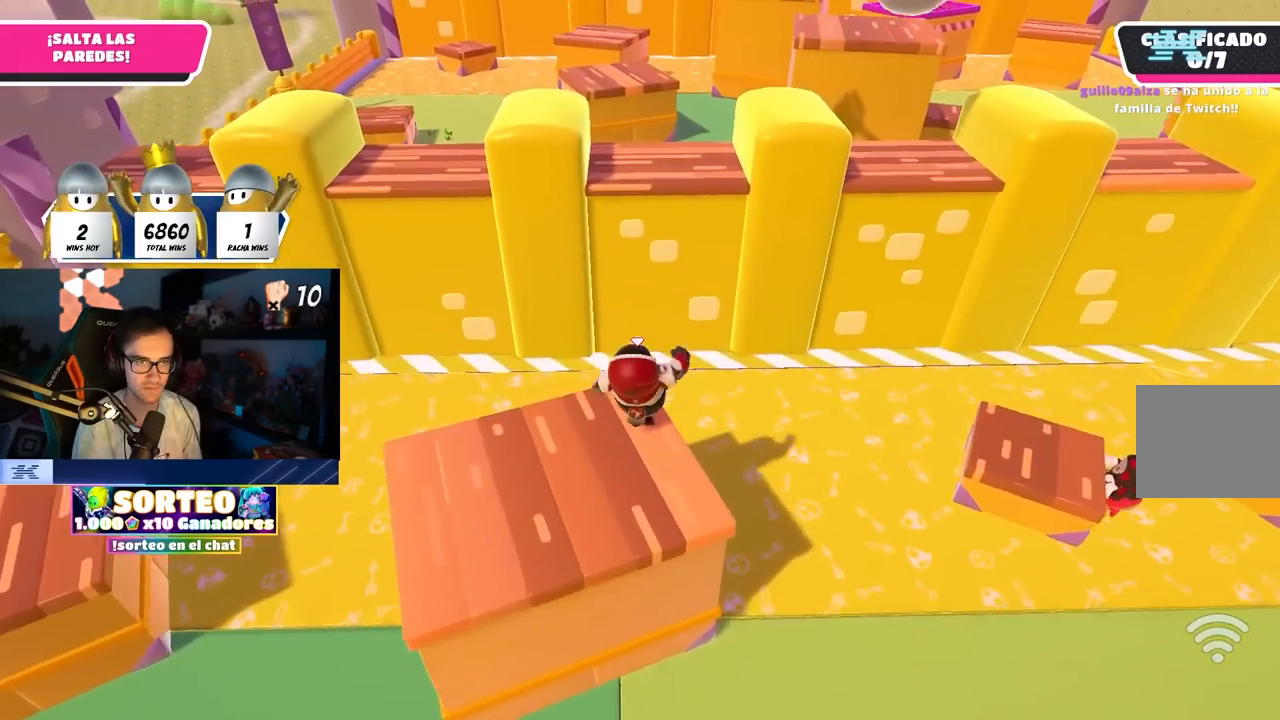
{"buttons": [], "left_stick": "up", "right_stick": "center", "events": [[183, "CROSS", "down"], [433, "CROSS", "up"]]}
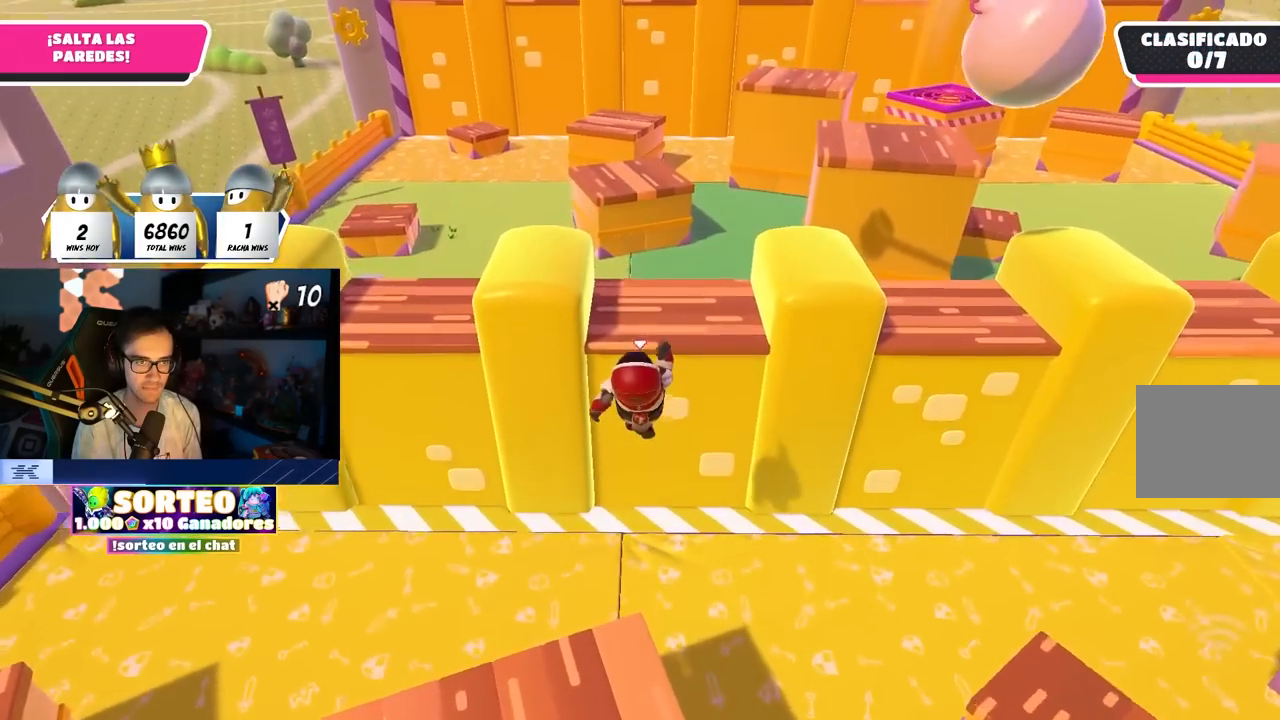
{"buttons": [], "left_stick": "up", "right_stick": "center", "events": [[50, "SQUARE", "down"], [350, "SQUARE", "up"]]}
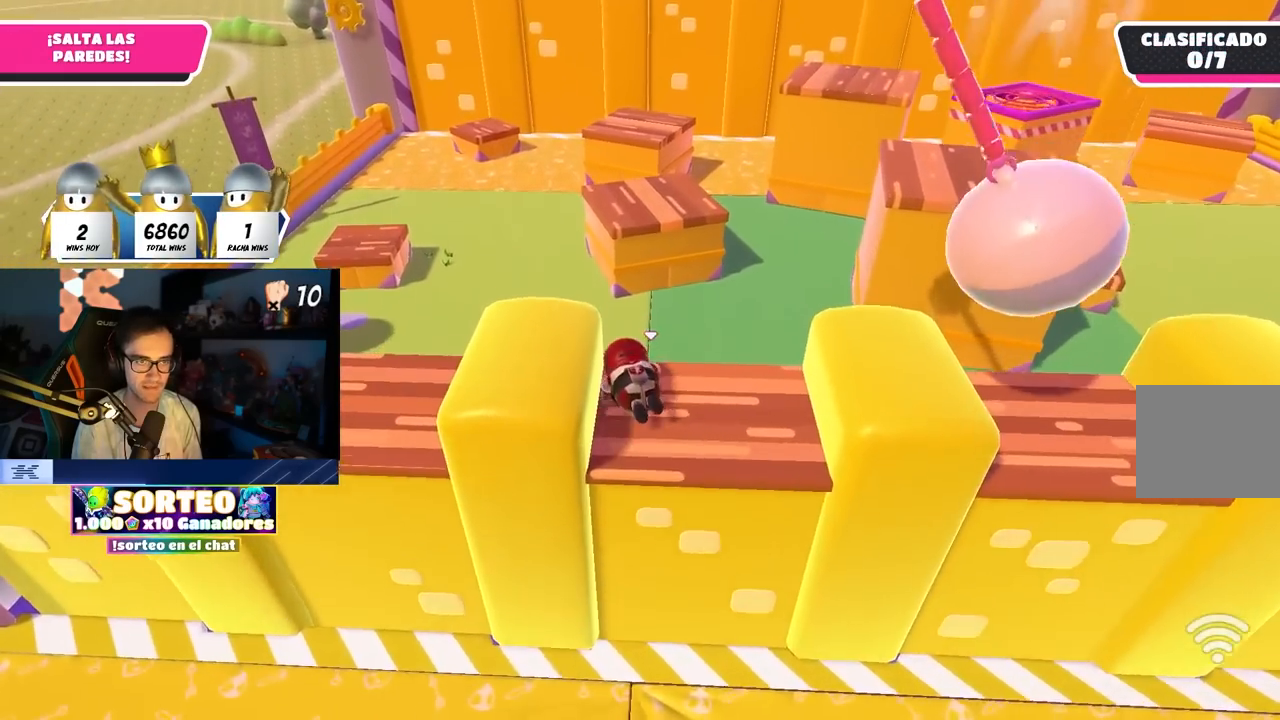
{"buttons": [], "left_stick": "up", "right_stick": "center", "events": [[83, "left_stick", "up-left"], [300, "left_stick", "center"], [383, "left_stick", "up"]]}
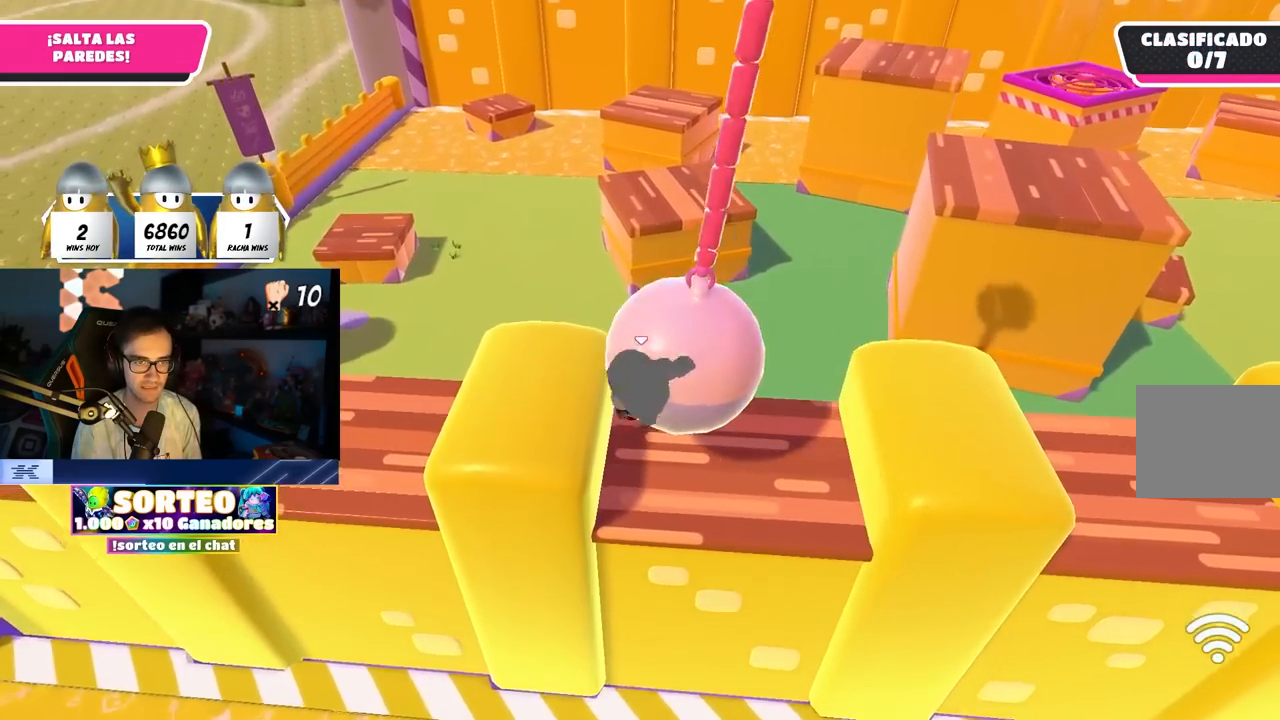
{"buttons": [], "left_stick": "right", "right_stick": "up-right", "events": [[50, "left_stick", "down"], [350, "left_stick", "right"], [467, "right_stick", "up-right"]]}
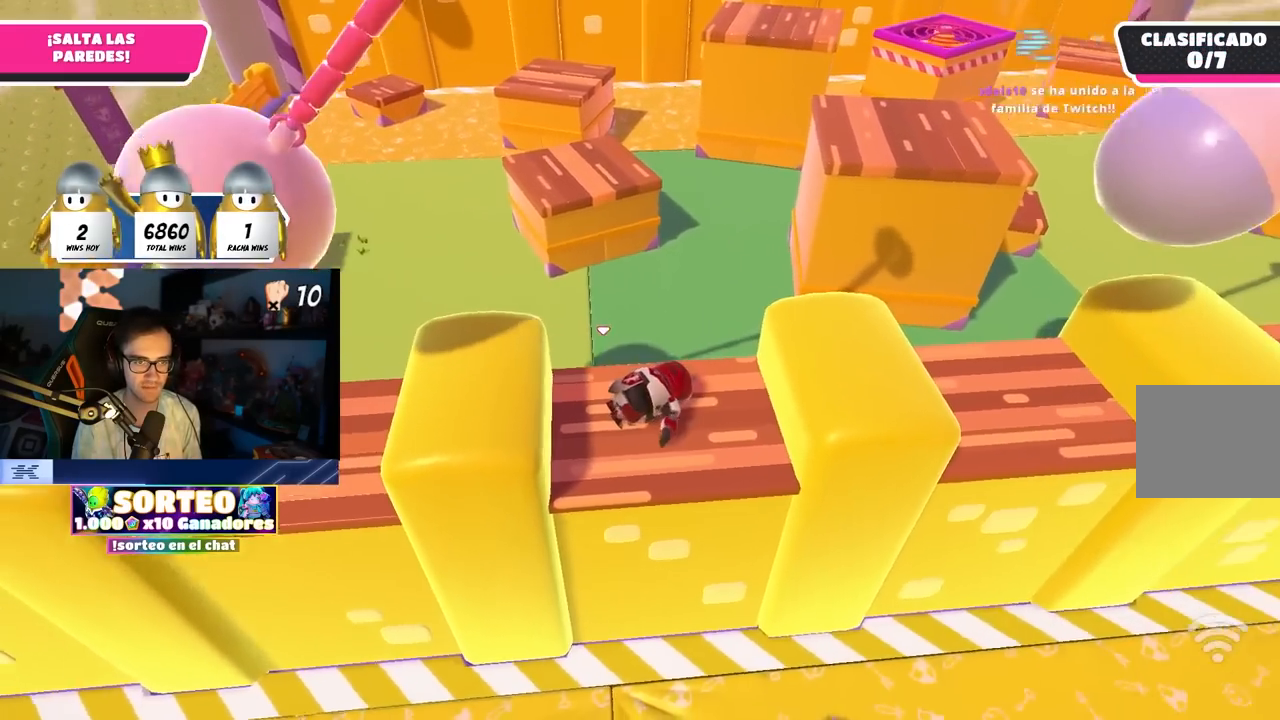
{"buttons": [], "left_stick": "right", "right_stick": "center", "events": [[67, "right_stick", "center"], [100, "left_stick", "up-right"], [200, "CROSS", "down"], [267, "left_stick", "right"], [300, "CROSS", "up"]]}
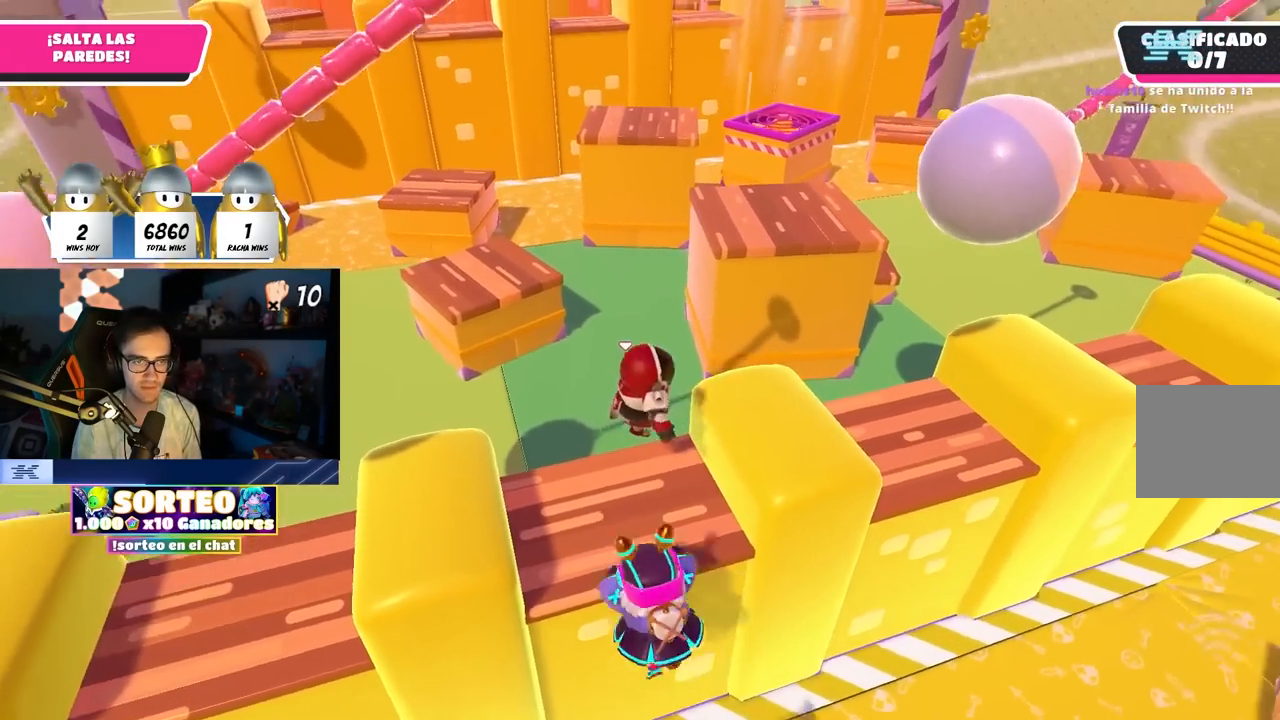
{"buttons": [], "left_stick": "up-right", "right_stick": "center", "events": [[17, "left_stick", "up-right"], [217, "left_stick", "right"], [383, "right_stick", "down"], [417, "left_stick", "center"], [450, "right_stick", "center"], [467, "left_stick", "up-right"]]}
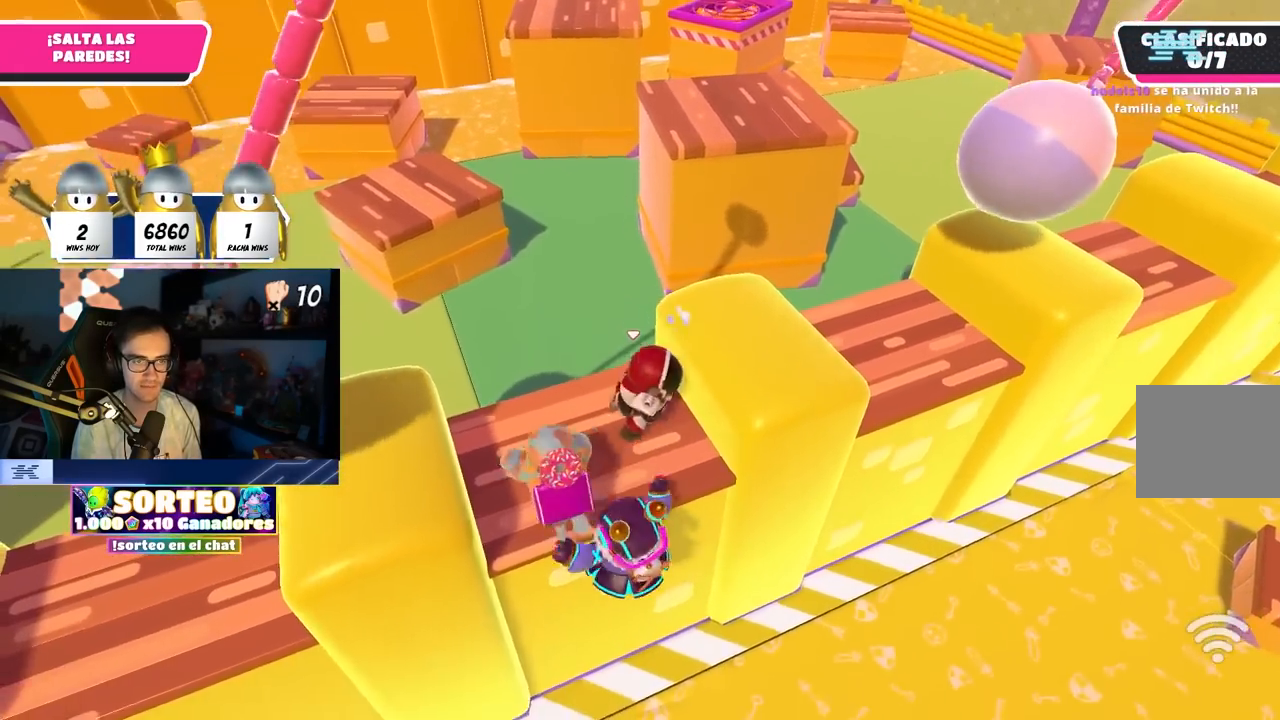
{"buttons": [], "left_stick": "up", "right_stick": "center", "events": [[33, "CROSS", "down"], [200, "CROSS", "up"], [317, "left_stick", "up"]]}
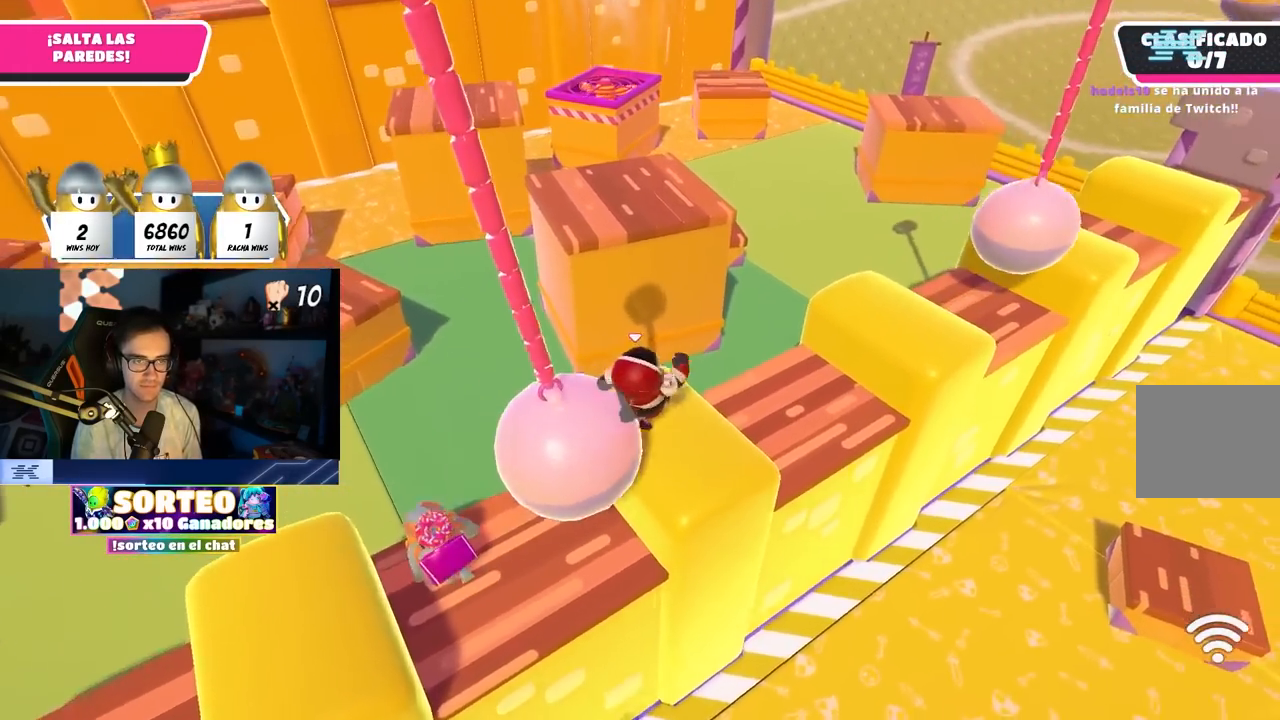
{"buttons": [], "left_stick": "down", "right_stick": "center", "events": [[33, "left_stick", "down"], [133, "left_stick", "down-right"], [267, "left_stick", "down"]]}
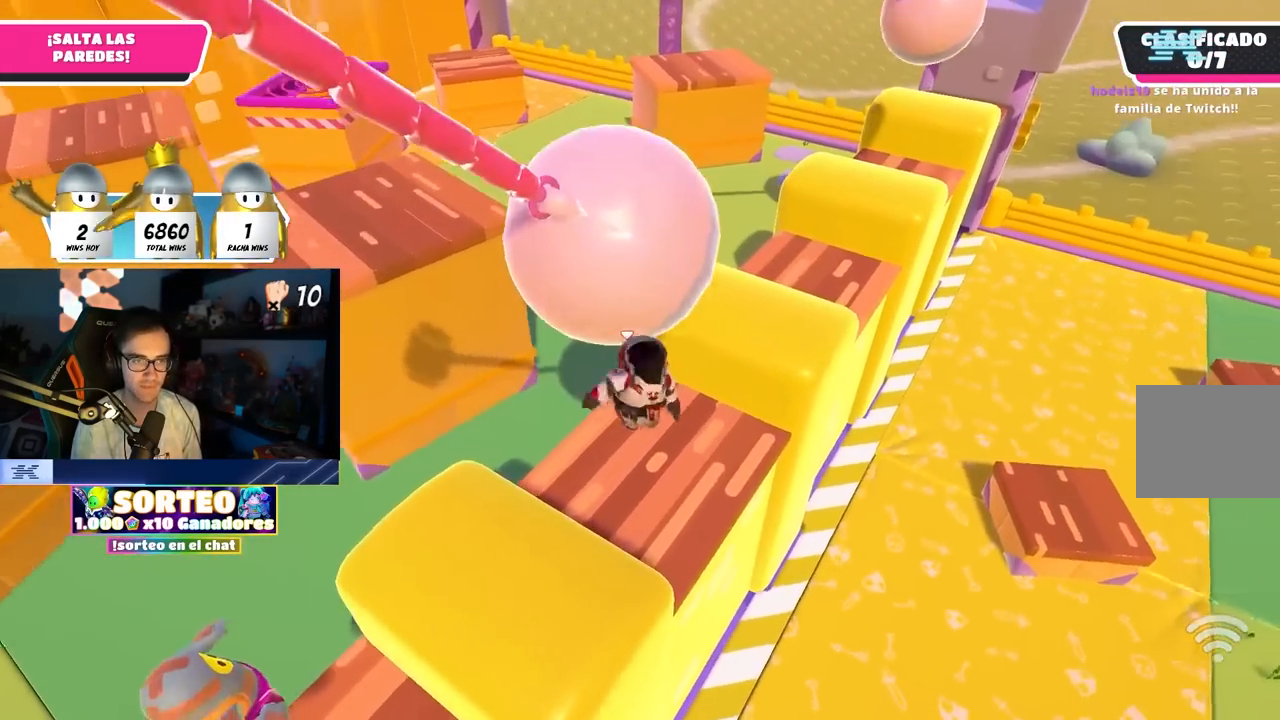
{"buttons": [], "left_stick": "up-right", "right_stick": "center", "events": [[117, "left_stick", "left"], [217, "left_stick", "up"], [350, "CROSS", "down"], [417, "left_stick", "up-right"], [483, "CROSS", "up"]]}
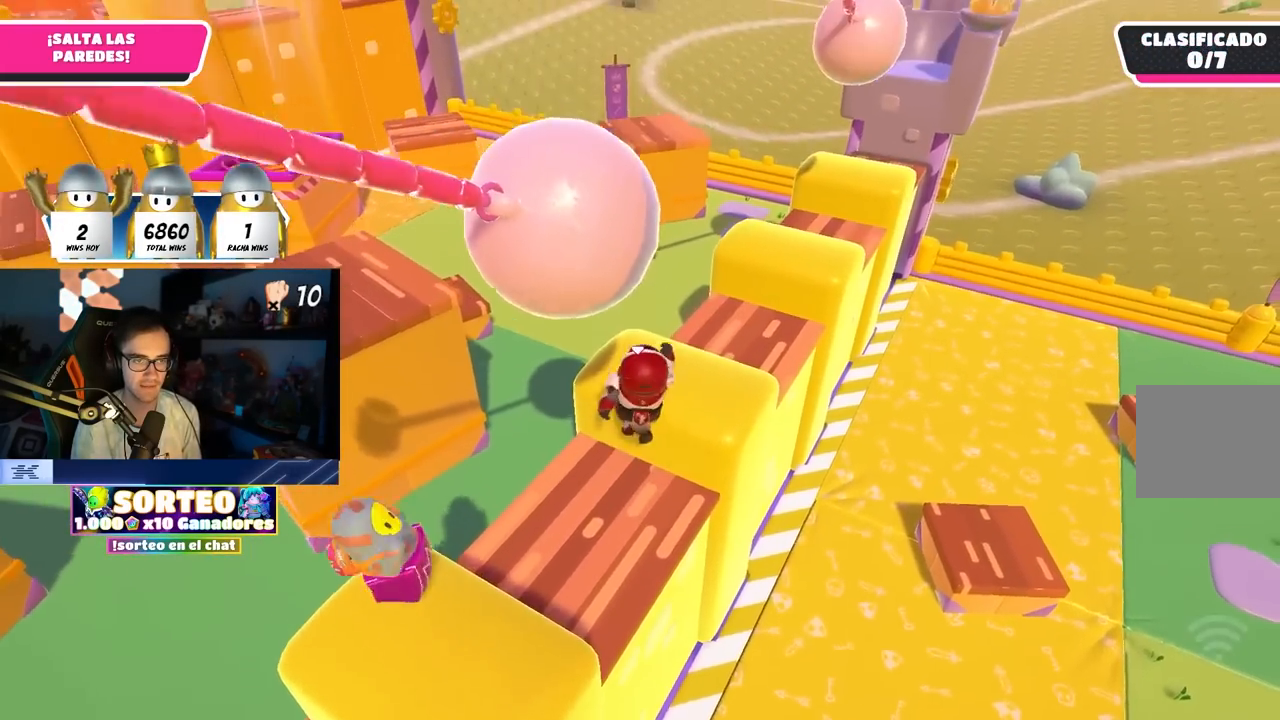
{"buttons": [], "left_stick": "up-left", "right_stick": "center", "events": [[117, "left_stick", "up"], [167, "right_stick", "up-left"], [217, "left_stick", "up-left"], [267, "right_stick", "down-left"], [417, "right_stick", "center"]]}
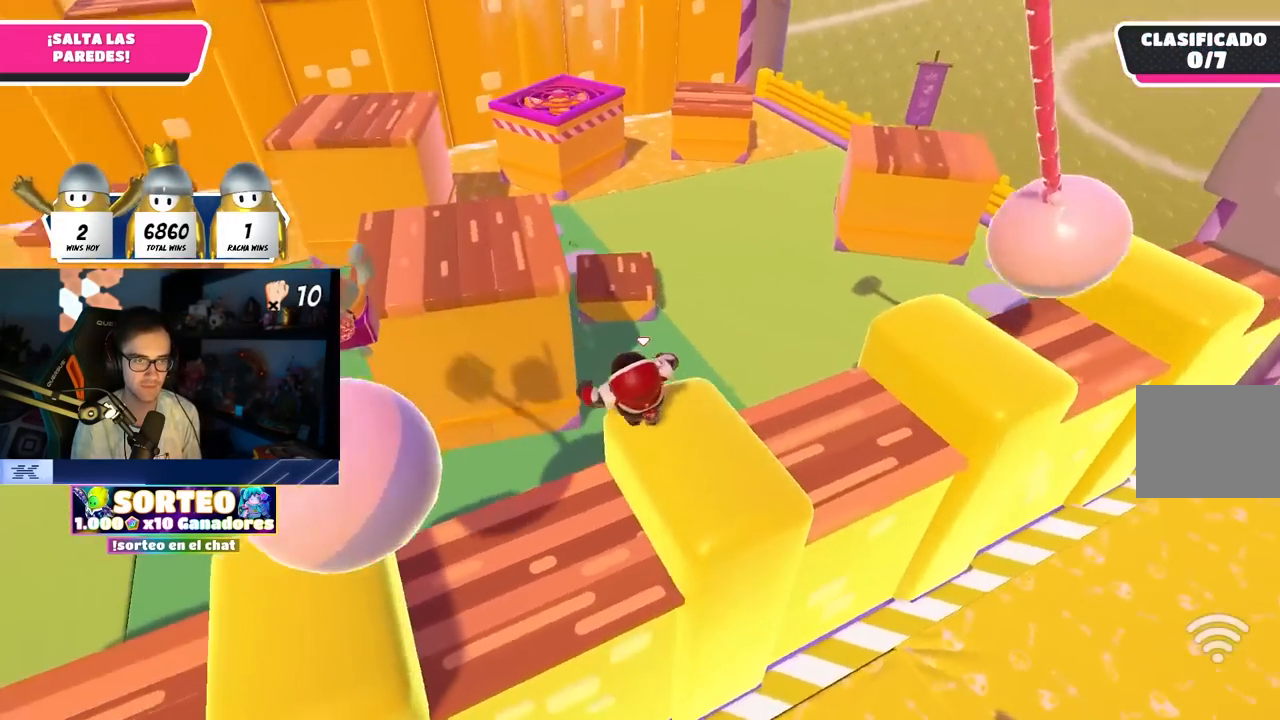
{"buttons": [], "left_stick": "up", "right_stick": "center", "events": [[150, "CROSS", "down"], [400, "CROSS", "up"], [500, "left_stick", "up"]]}
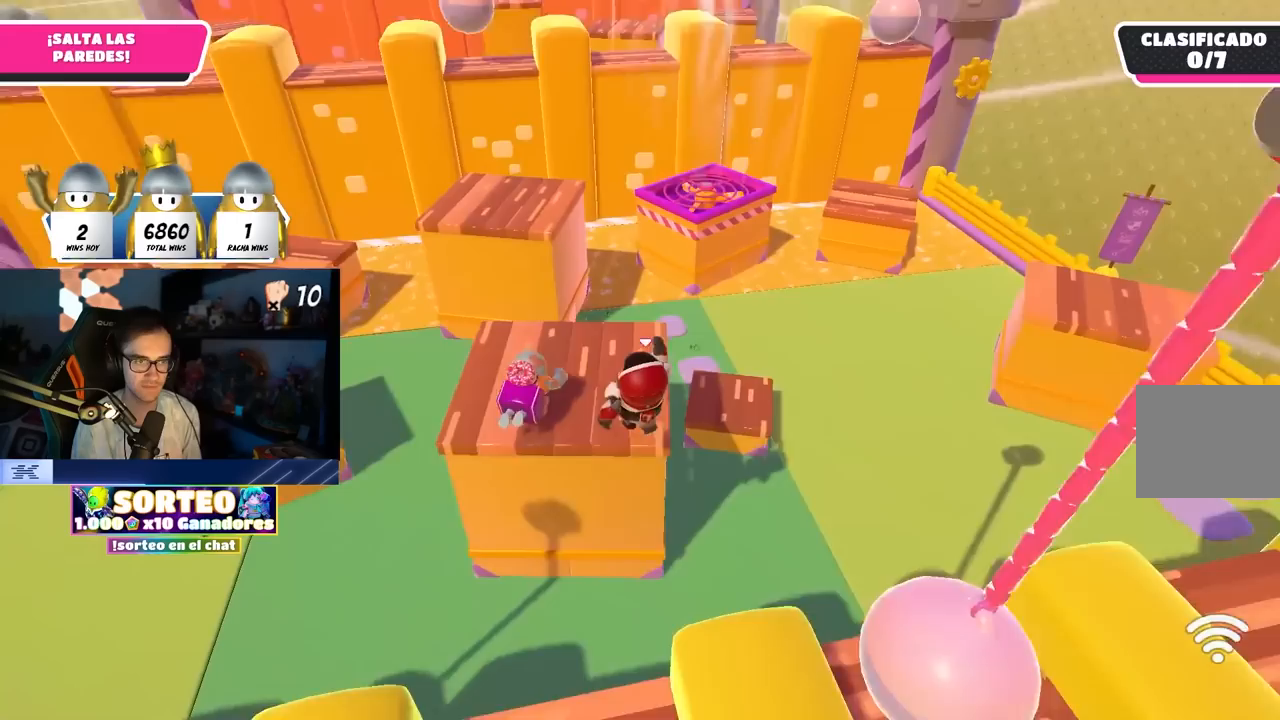
{"buttons": [], "left_stick": "up", "right_stick": "center", "events": []}
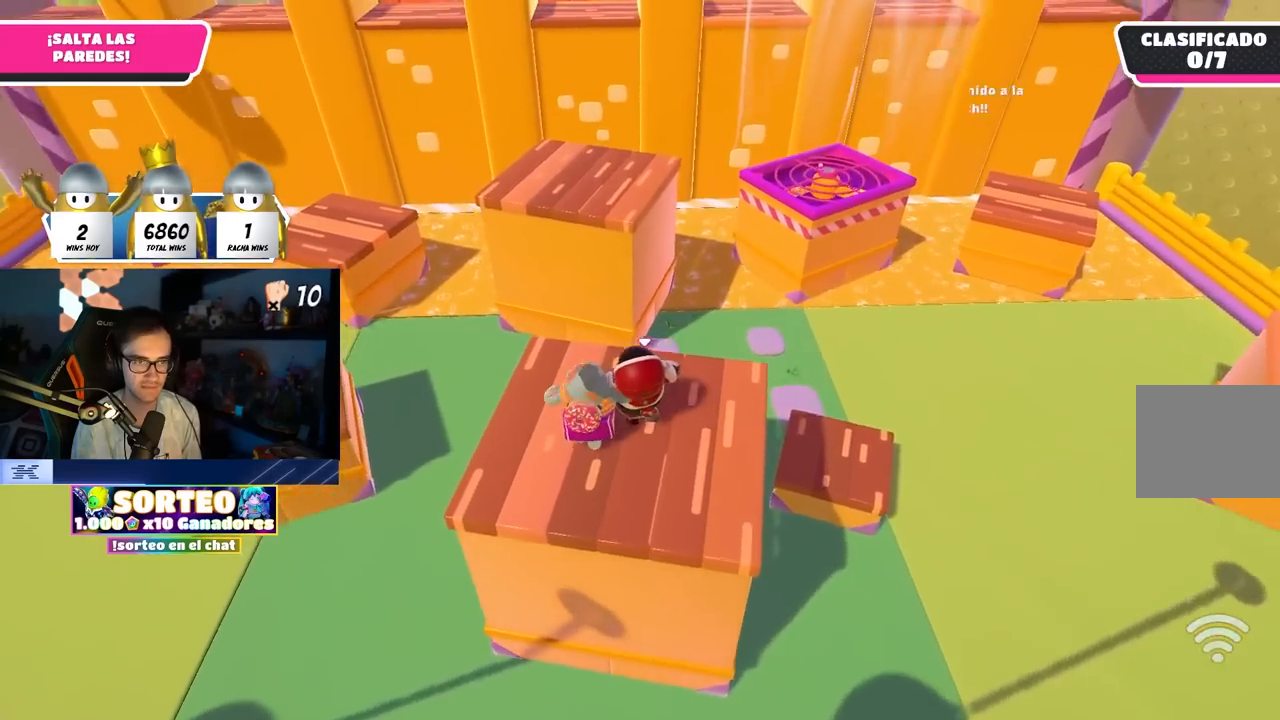
{"buttons": ["CROSS"], "left_stick": "up", "right_stick": "center", "events": [[333, "CROSS", "down"]]}
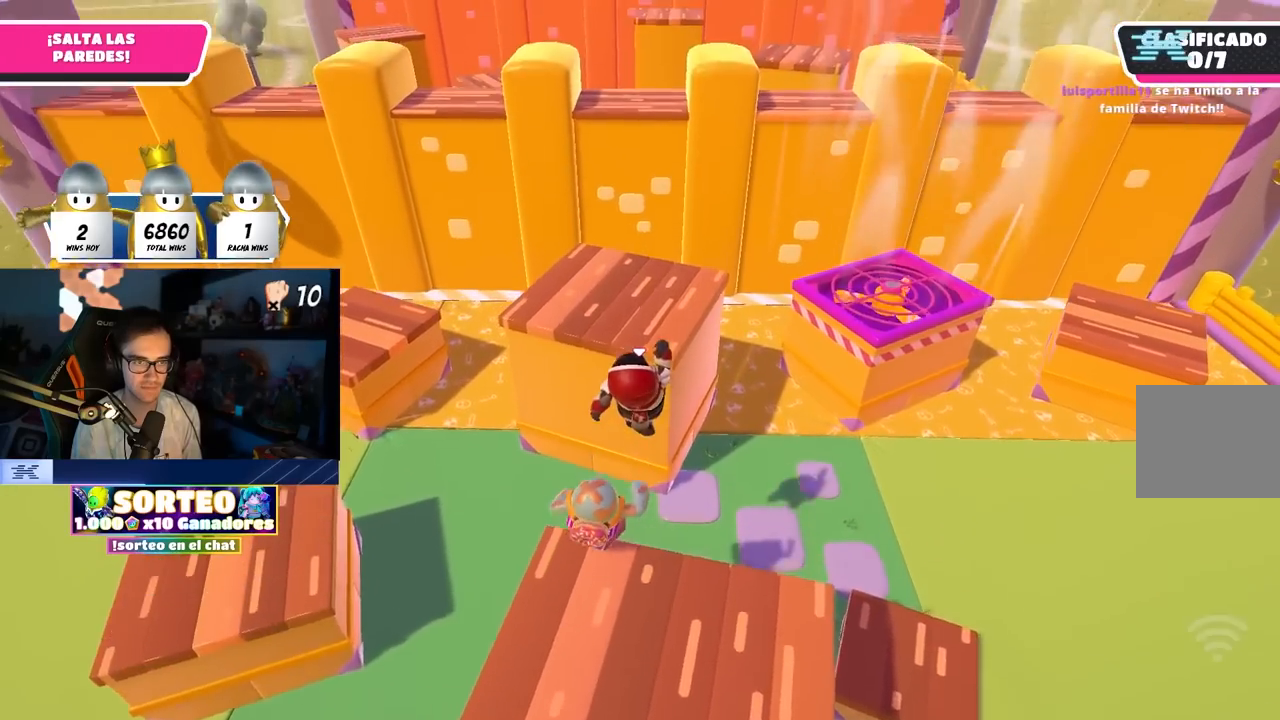
{"buttons": [], "left_stick": "up", "right_stick": "center", "events": [[200, "CROSS", "up"], [350, "right_stick", "up"], [483, "right_stick", "center"]]}
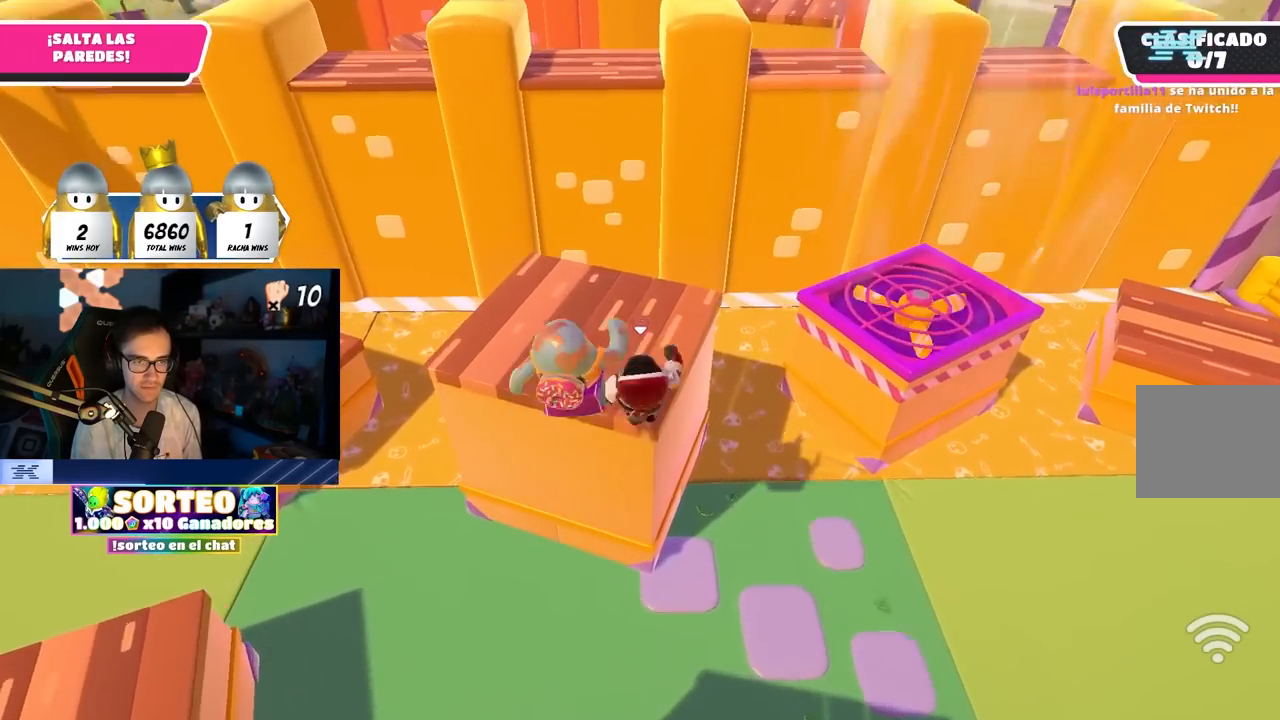
{"buttons": ["CROSS"], "left_stick": "up-right", "right_stick": "center", "events": [[100, "right_stick", "down-right"], [133, "left_stick", "up-right"], [317, "right_stick", "center"], [467, "CROSS", "down"]]}